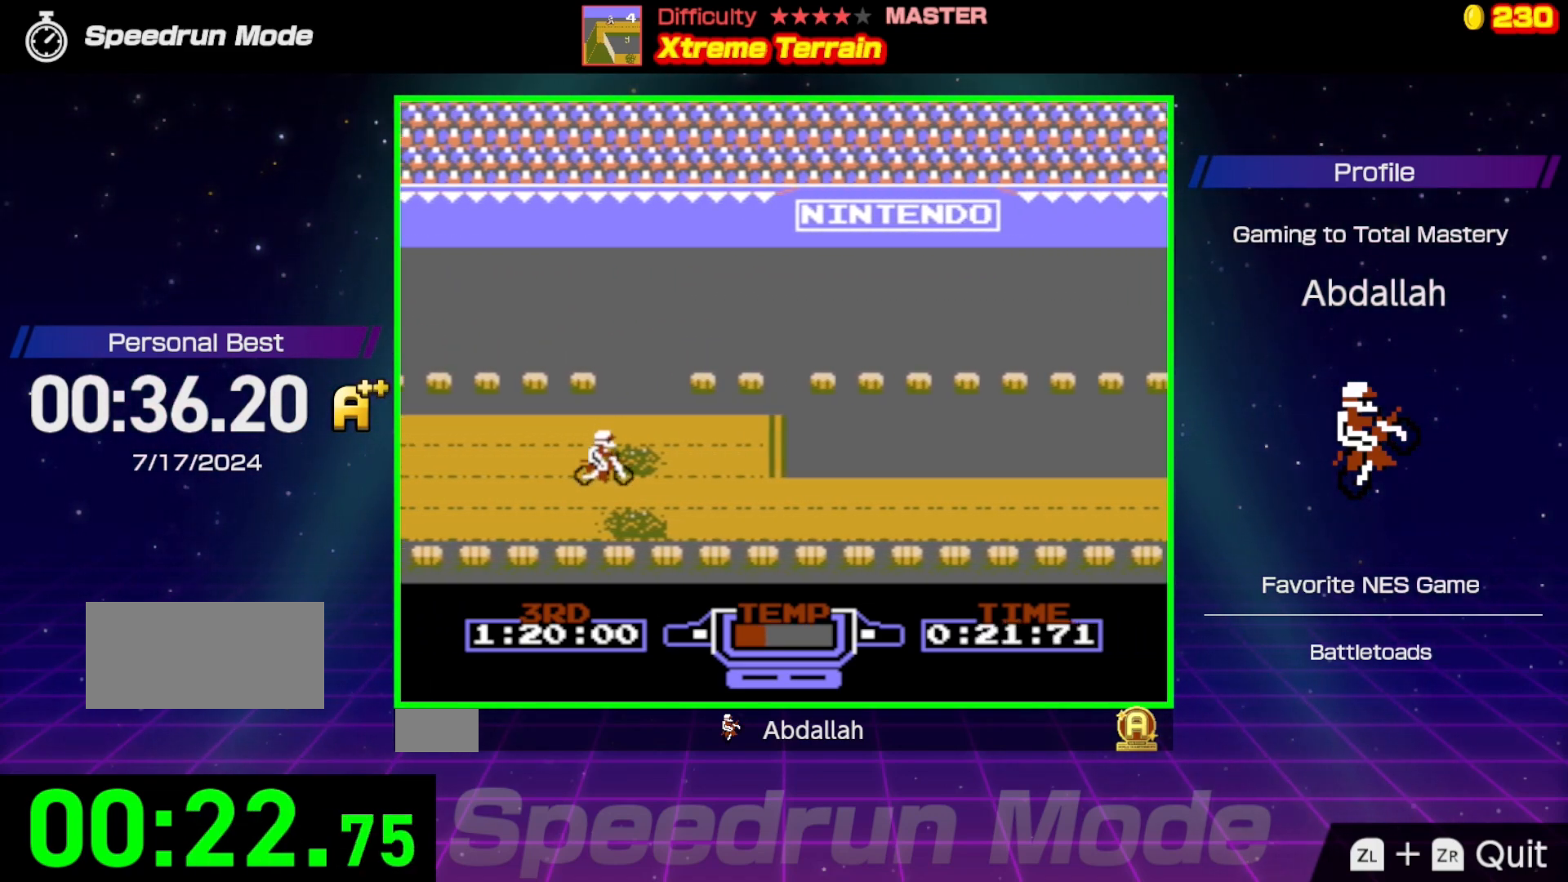
Gameplay with a controller (Nintendo layout); each line is a JSON object with the inputs held at the frame after it. "events" lists button and stick changes between this image and that frame as [ms after this image, input, new state], when the widget could be followed in between. Not read: L3 R3.
{"buttons": ["B"], "events": [[17, "DPAD_DOWN", "up"]]}
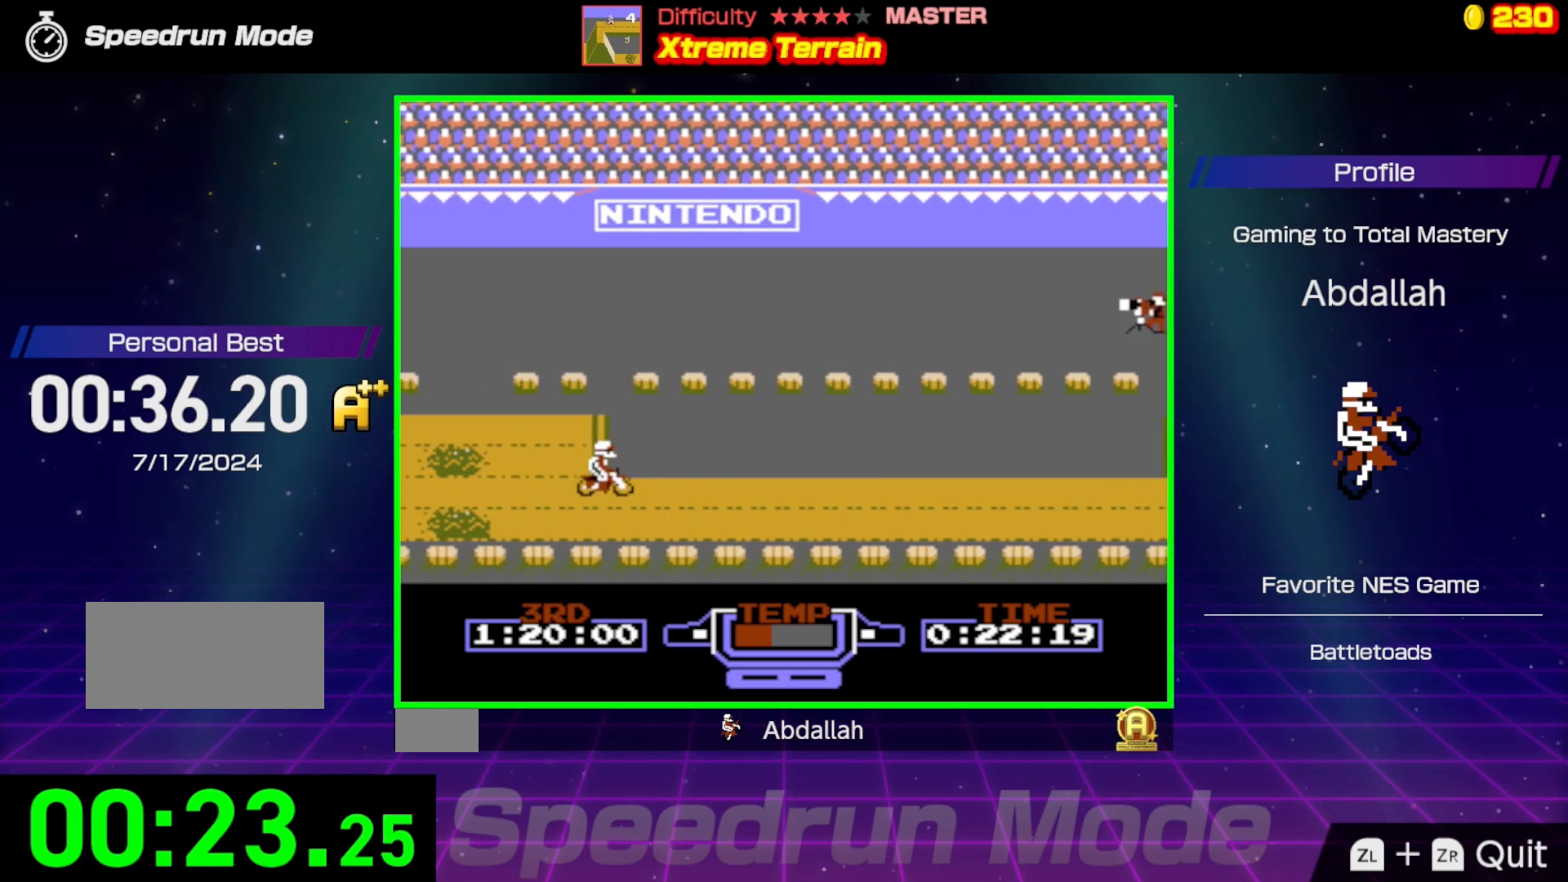
{"buttons": ["B"], "events": []}
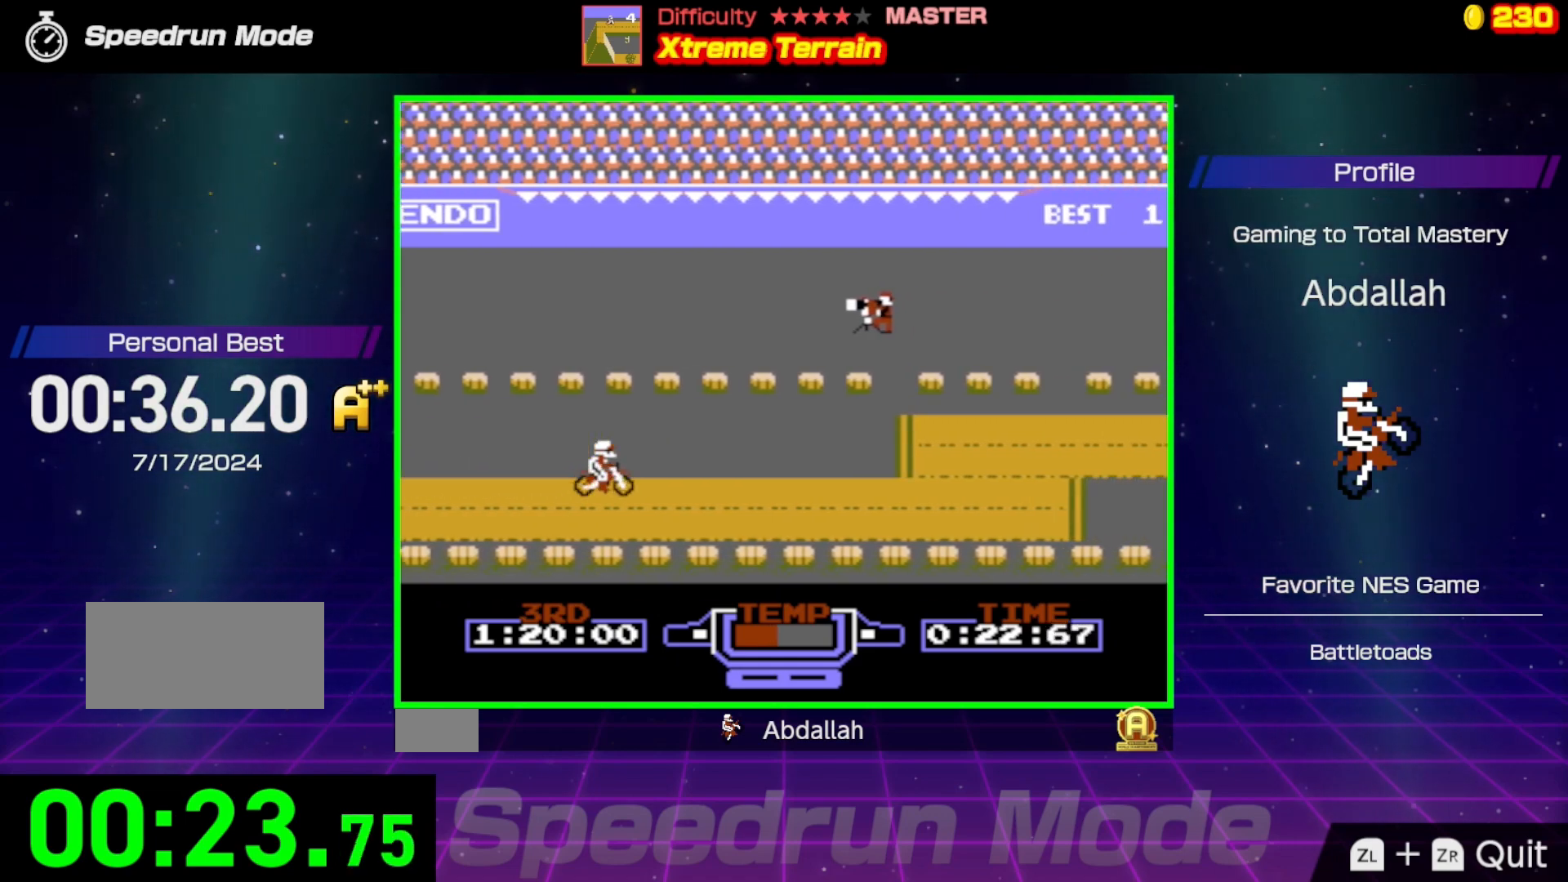
{"buttons": ["B"], "events": []}
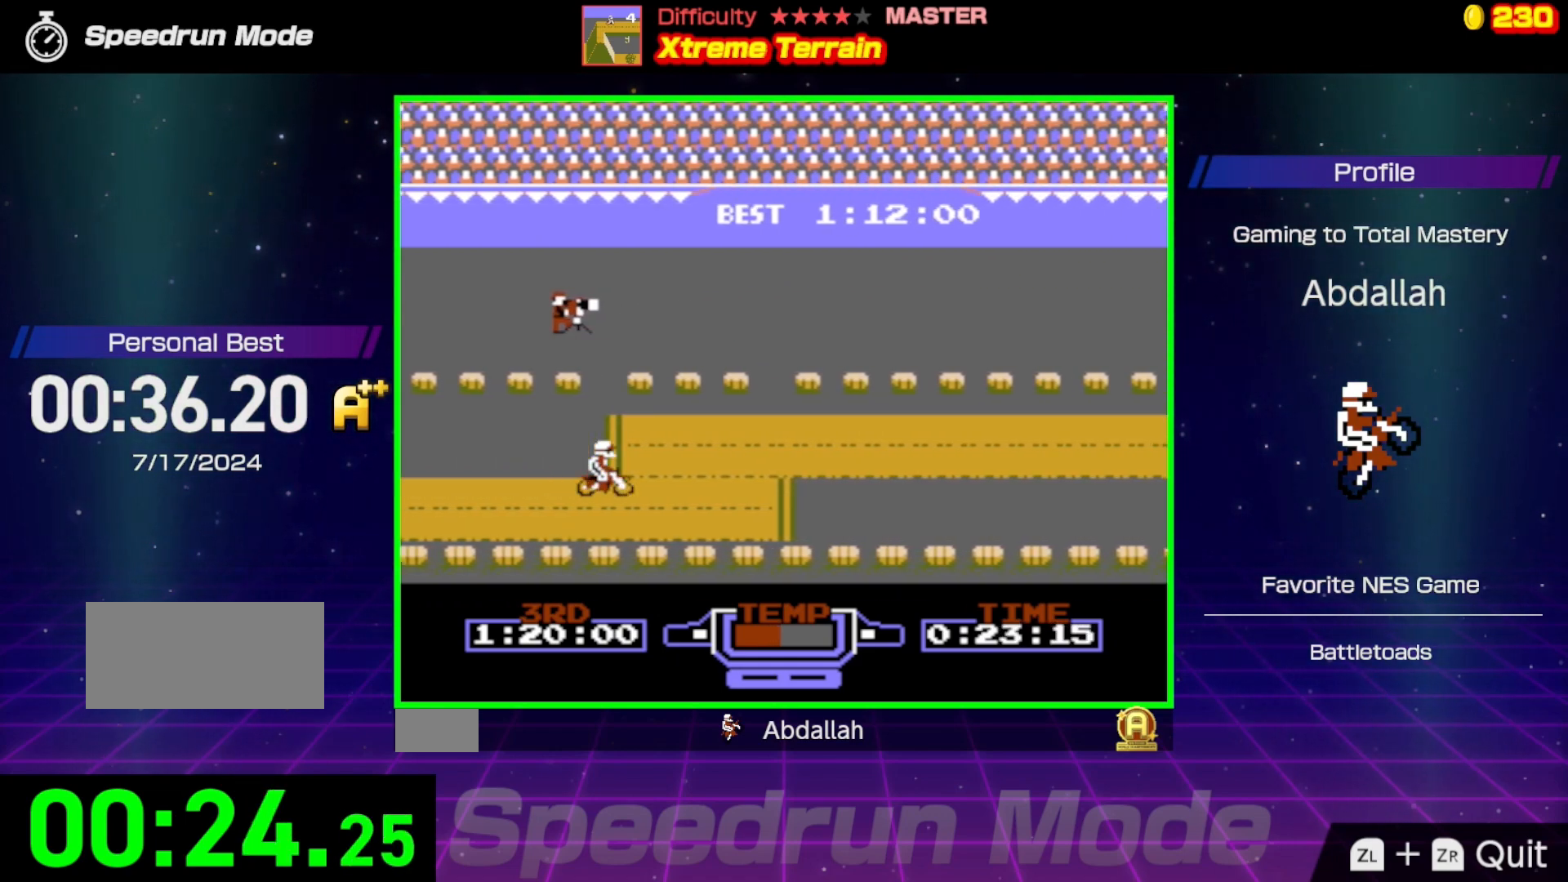
{"buttons": ["B"], "events": [[33, "DPAD_UP", "down"], [150, "DPAD_UP", "up"]]}
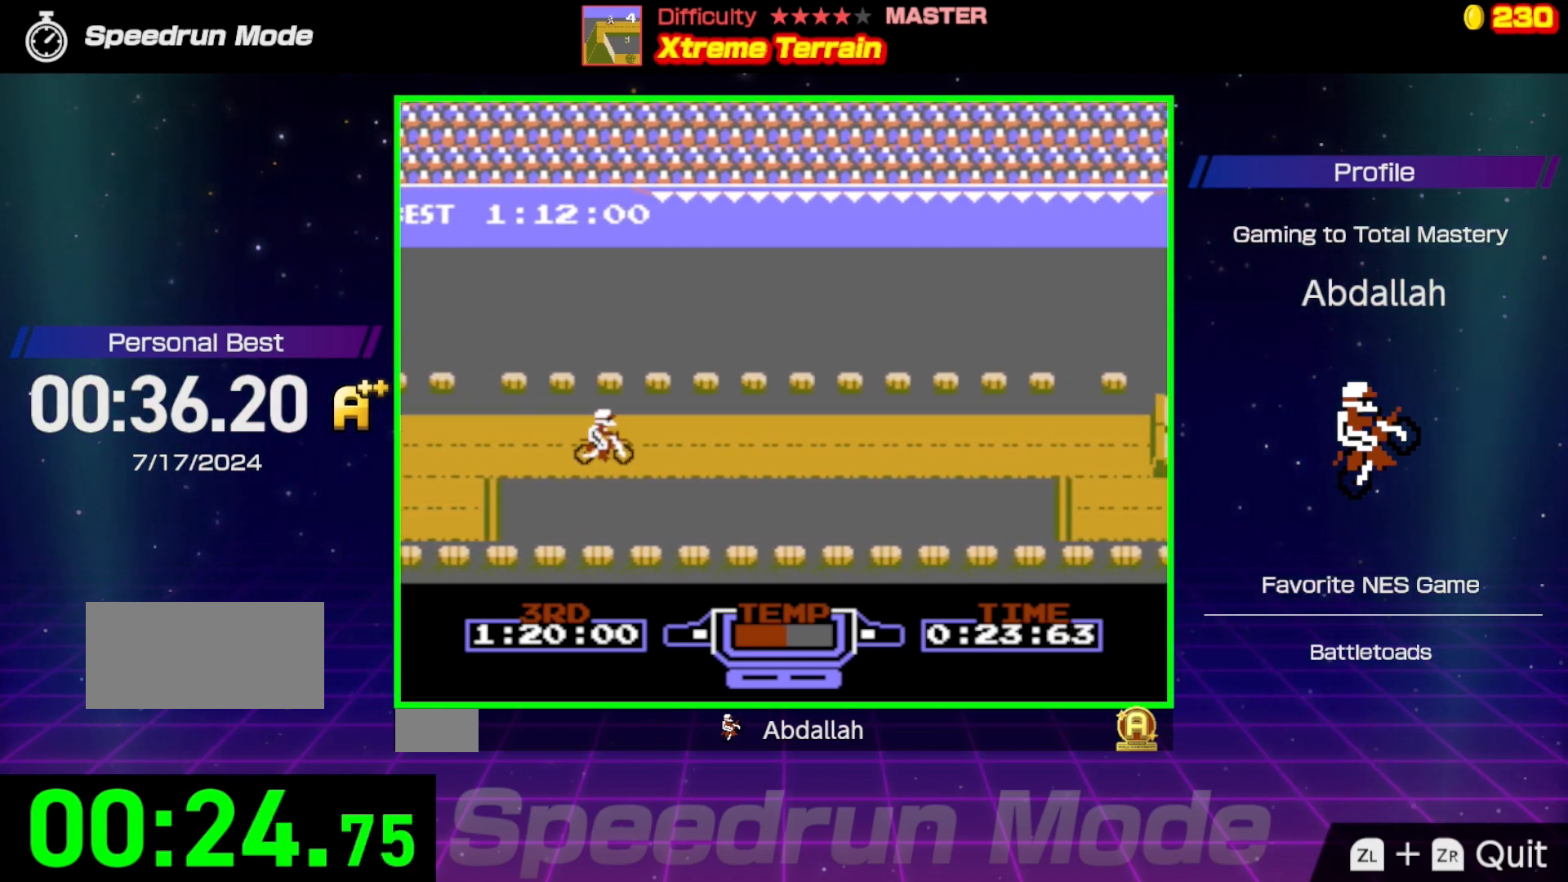
{"buttons": ["B"], "events": []}
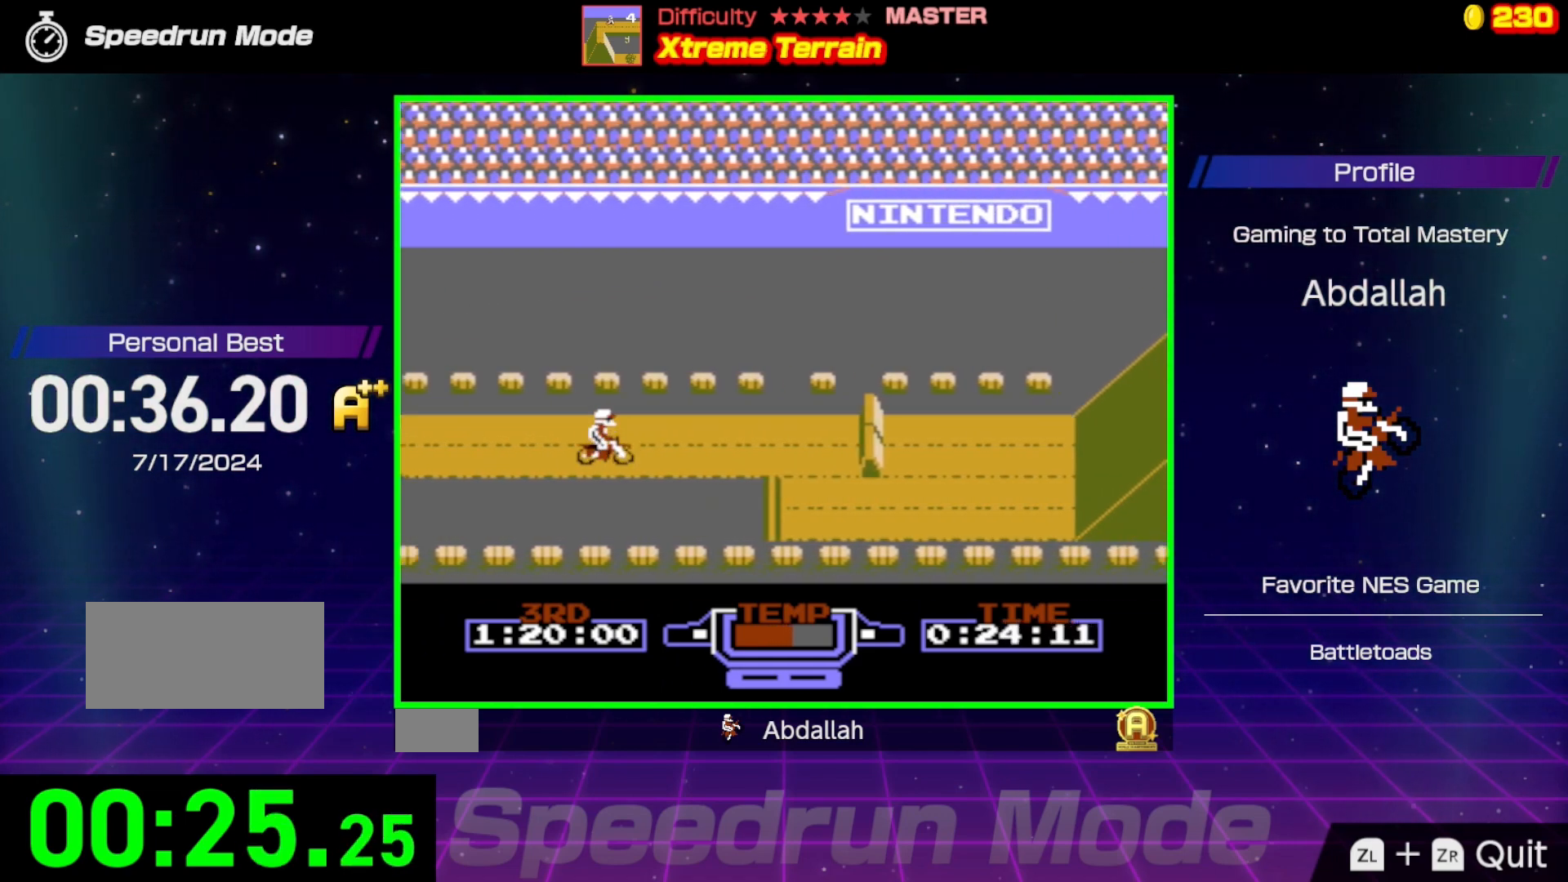
{"buttons": ["B", "DPAD_LEFT"], "events": [[333, "DPAD_LEFT", "down"]]}
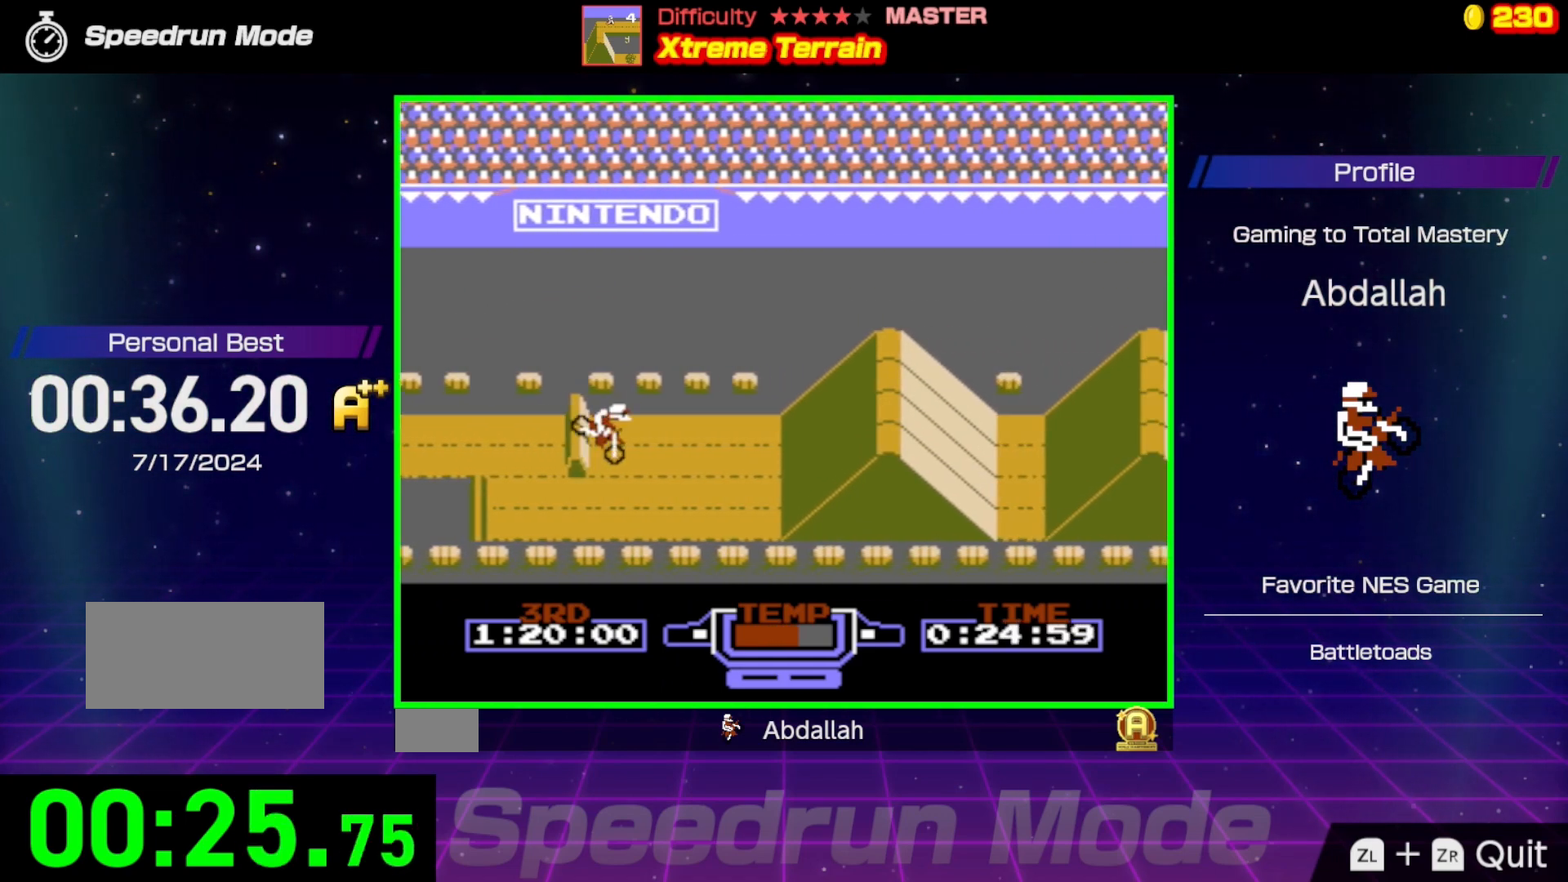
{"buttons": ["B", "DPAD_LEFT"], "events": [[33, "DPAD_LEFT", "up"], [467, "DPAD_LEFT", "down"]]}
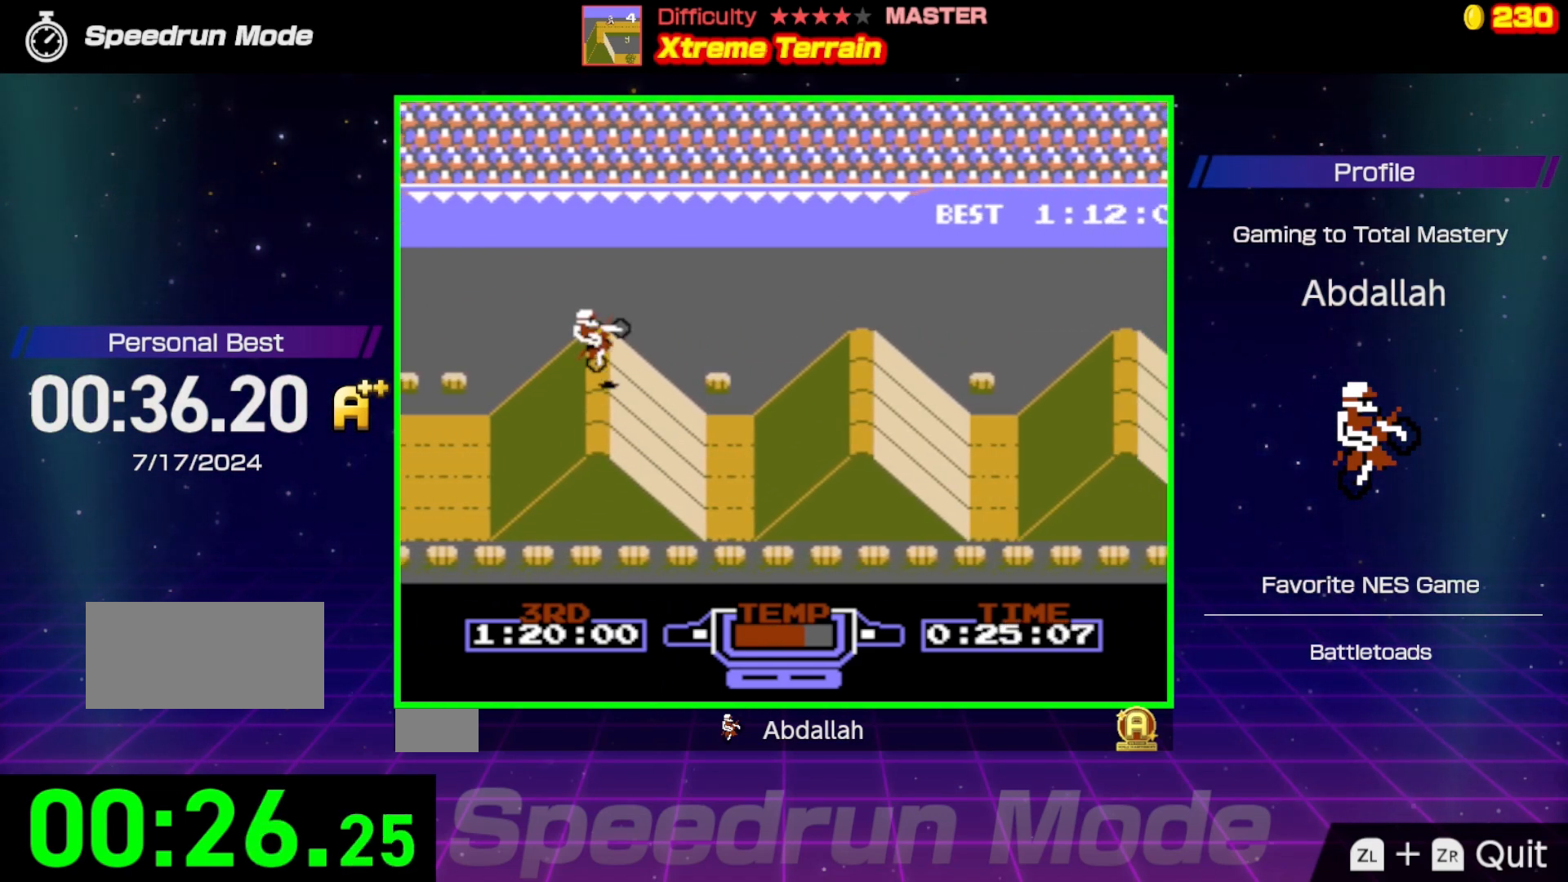
{"buttons": ["B"], "events": [[100, "DPAD_LEFT", "up"], [150, "DPAD_RIGHT", "down"], [433, "DPAD_RIGHT", "up"]]}
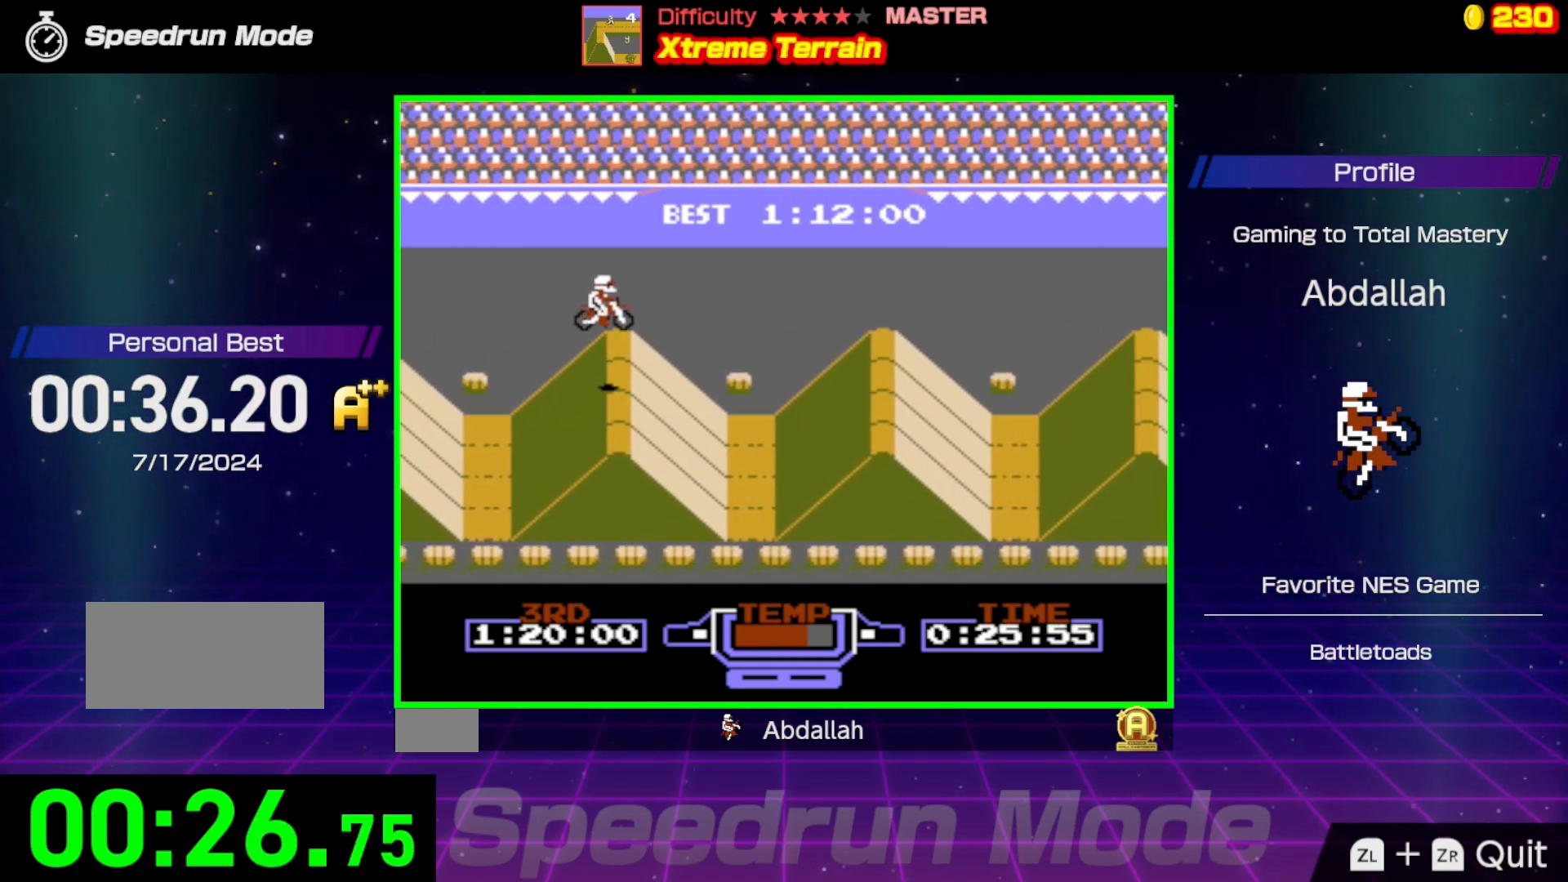
{"buttons": ["B", "DPAD_RIGHT"], "events": [[17, "B", "up"], [217, "B", "down"], [433, "DPAD_RIGHT", "down"]]}
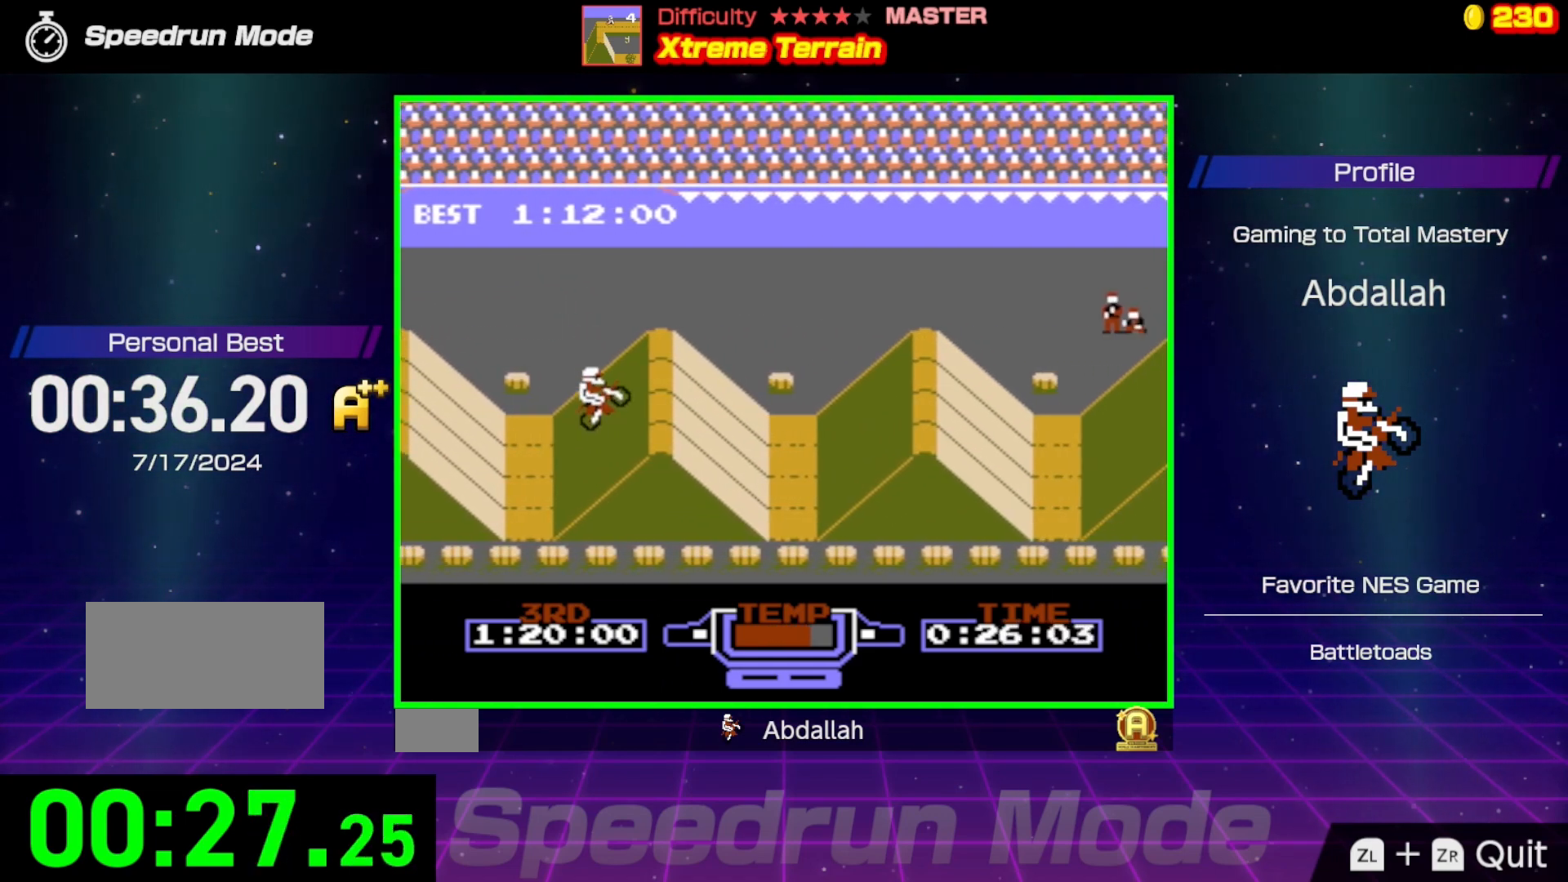
{"buttons": [], "events": [[383, "DPAD_RIGHT", "up"], [483, "B", "up"]]}
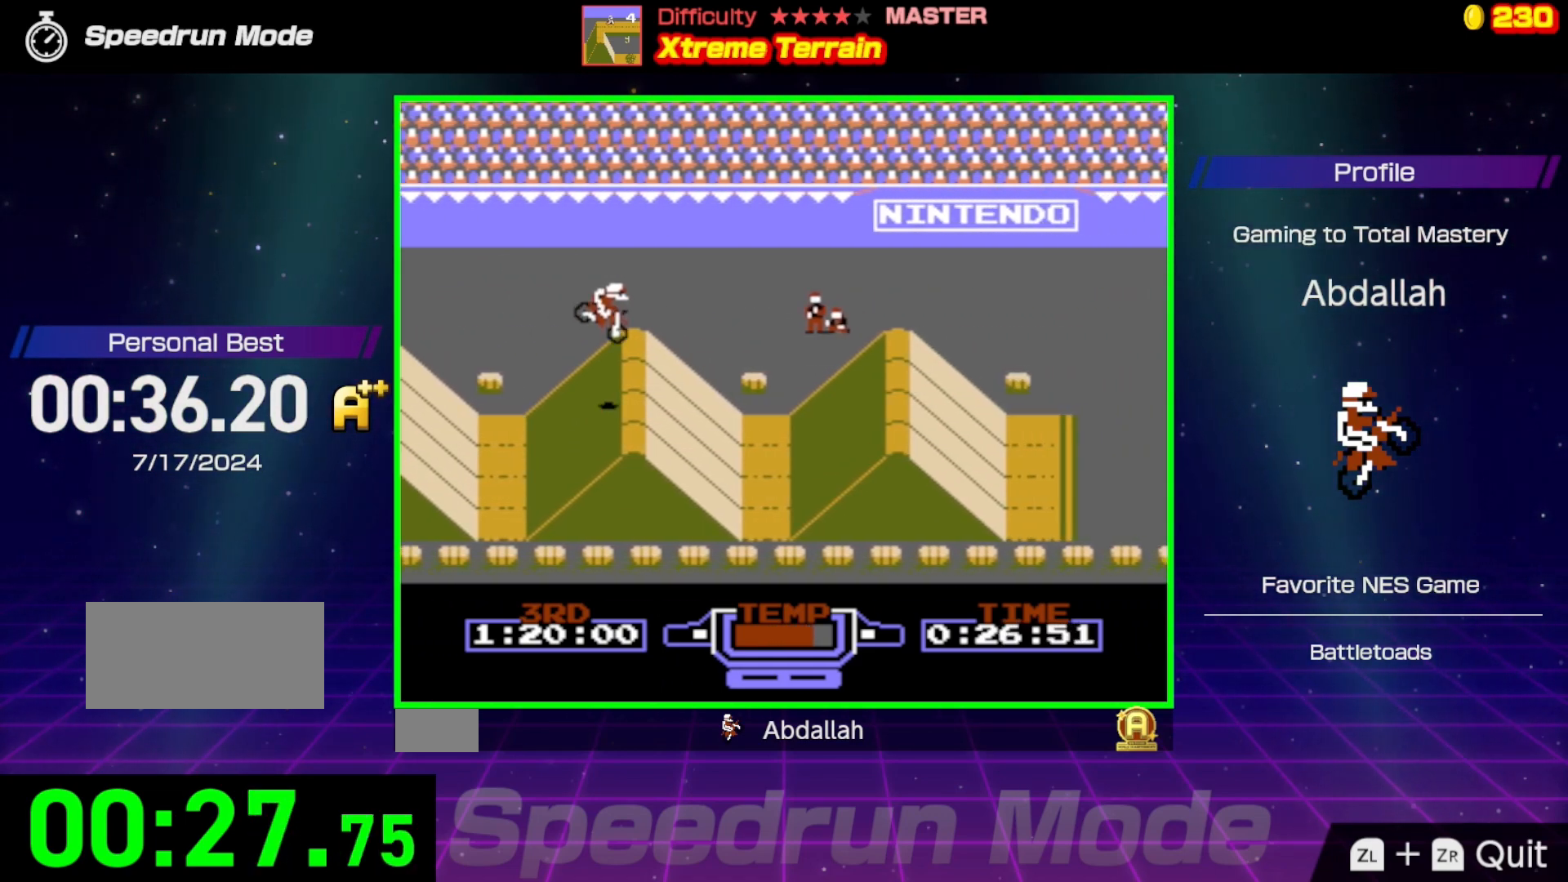
{"buttons": ["B", "DPAD_RIGHT"], "events": [[183, "DPAD_LEFT", "down"], [250, "B", "down"], [300, "DPAD_LEFT", "up"], [467, "DPAD_RIGHT", "down"]]}
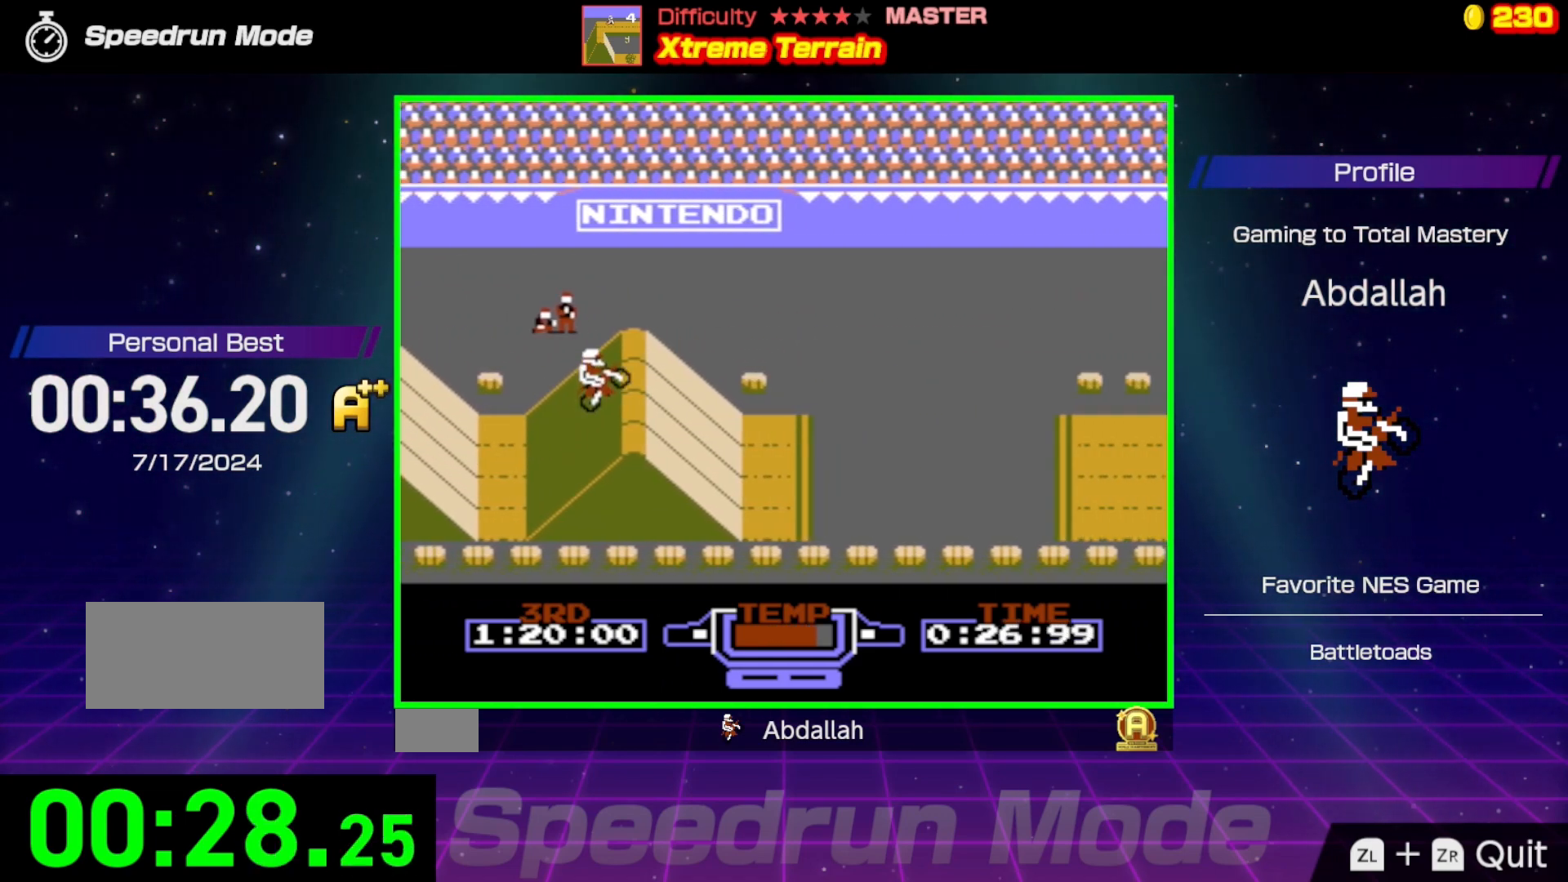
{"buttons": [], "events": [[383, "B", "up"], [383, "DPAD_RIGHT", "up"]]}
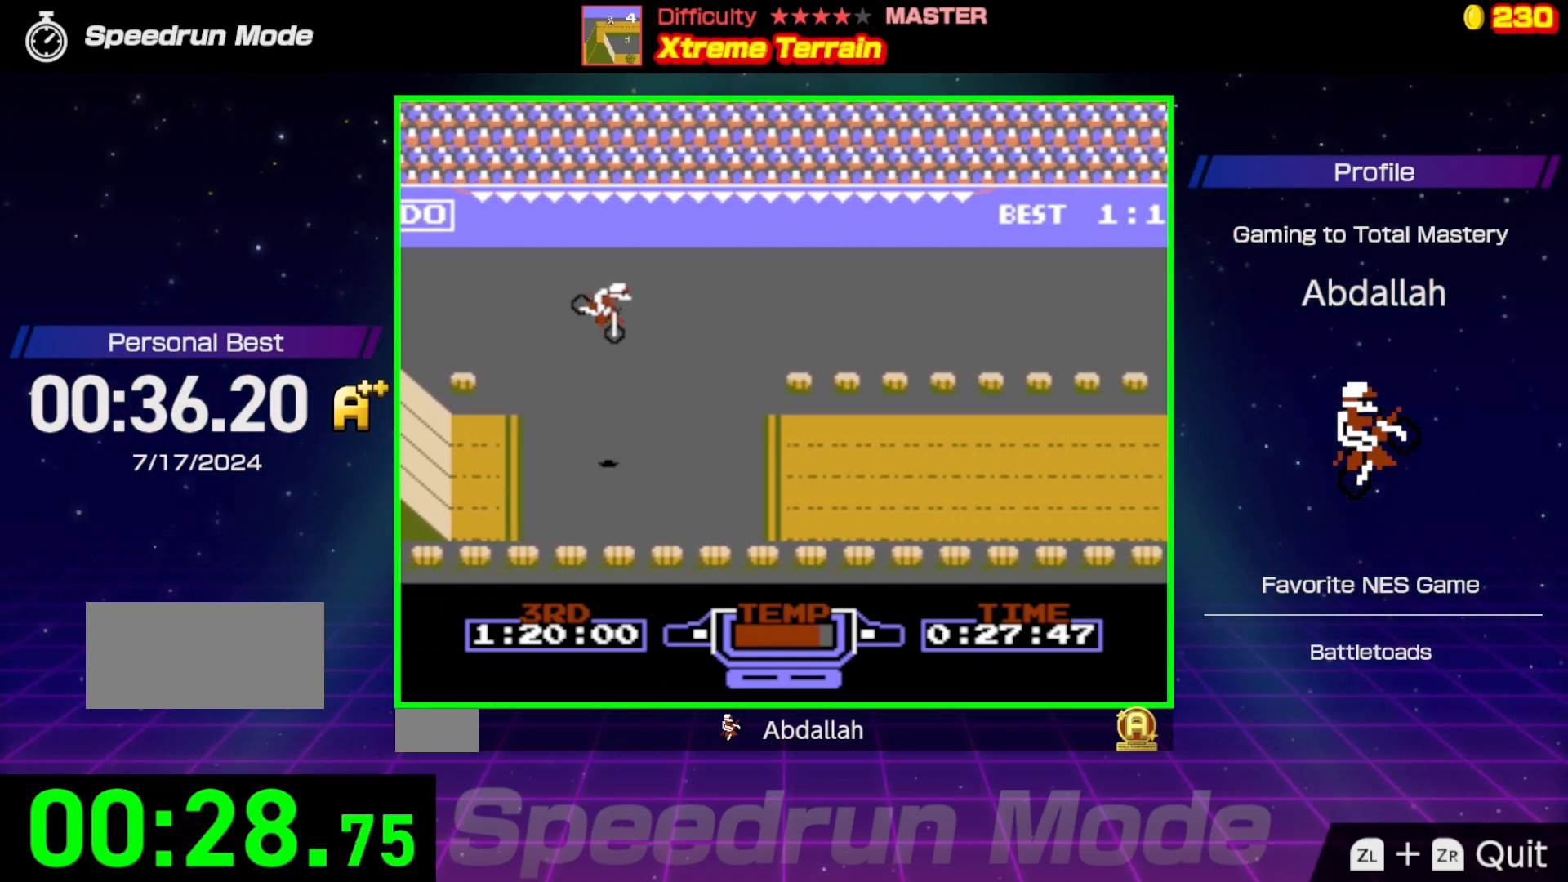
{"buttons": ["B"], "events": [[333, "B", "down"]]}
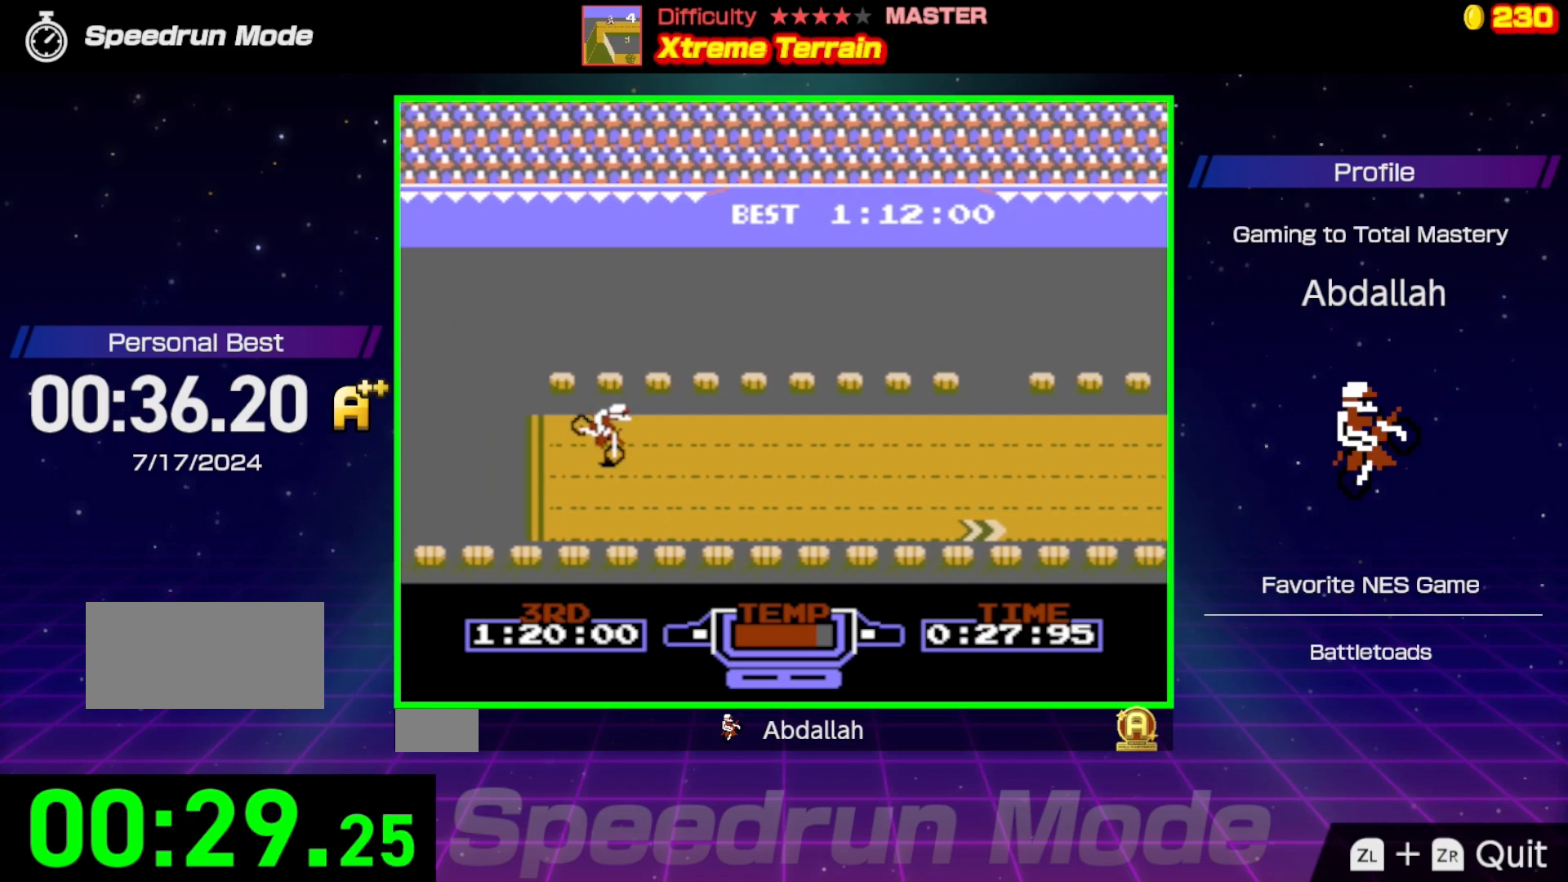
{"buttons": ["DPAD_DOWN"], "events": [[183, "B", "up"], [200, "DPAD_DOWN", "down"], [300, "B", "down"], [433, "B", "up"]]}
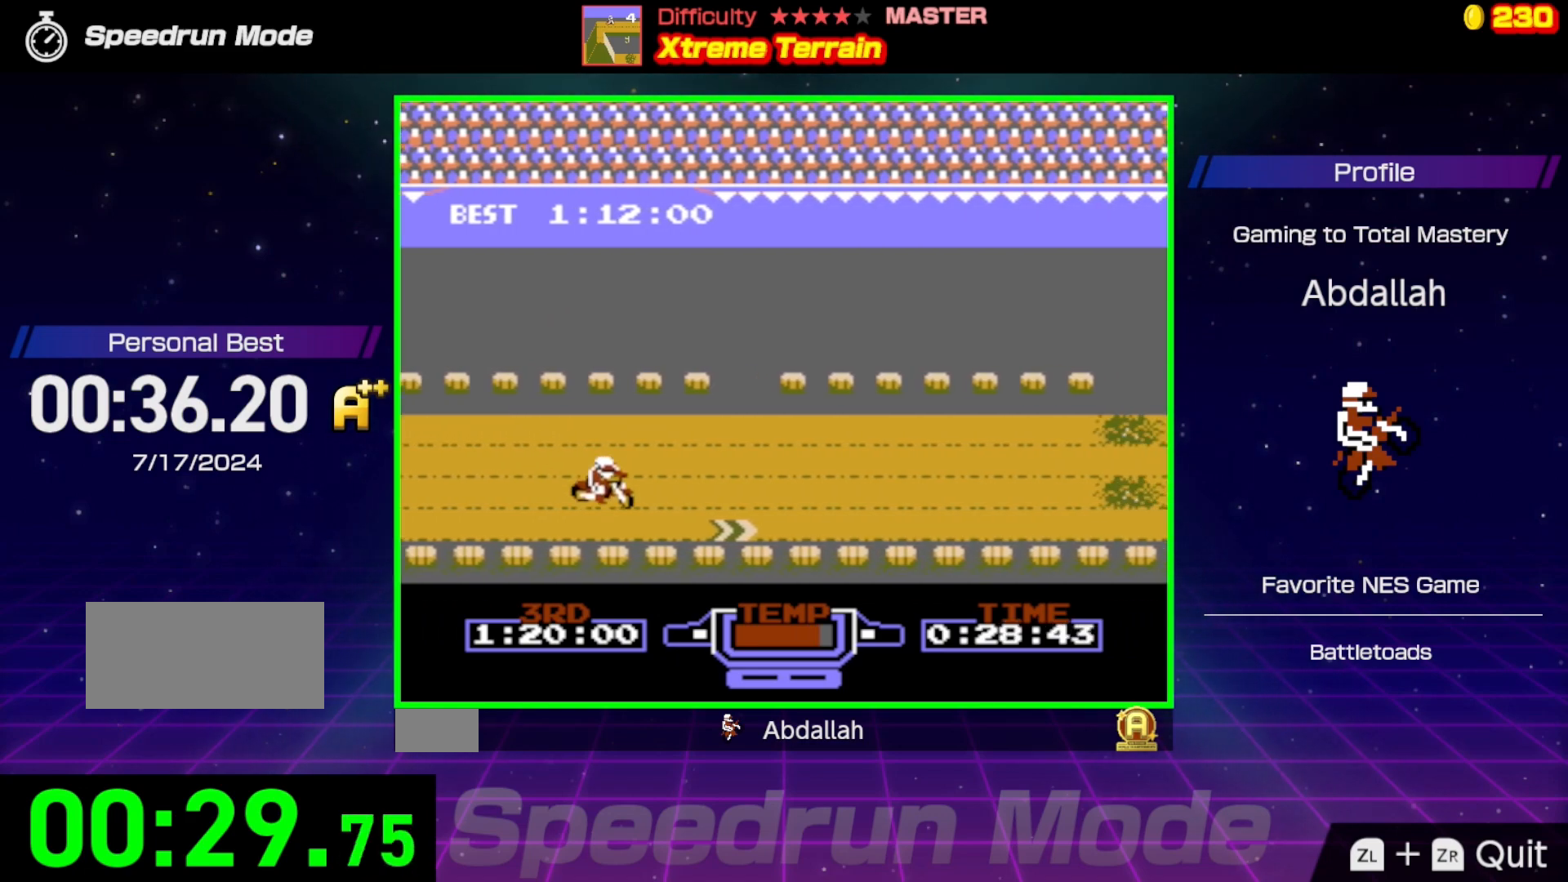
{"buttons": ["B", "DPAD_RIGHT"], "events": [[200, "B", "down"], [200, "DPAD_DOWN", "up"], [350, "DPAD_RIGHT", "down"]]}
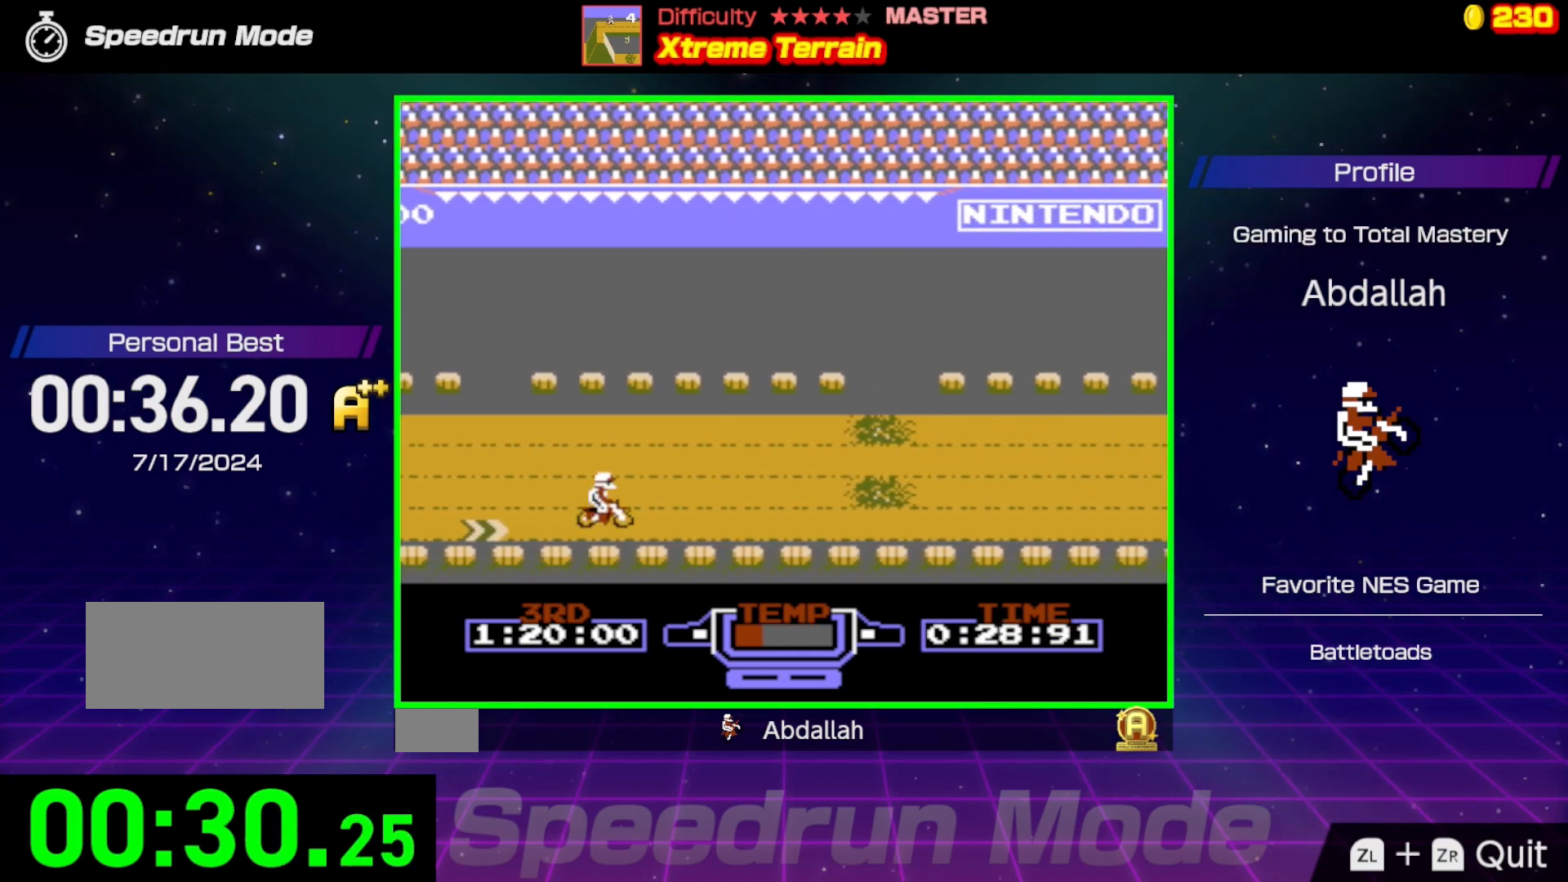
{"buttons": ["B"], "events": [[117, "DPAD_RIGHT", "up"]]}
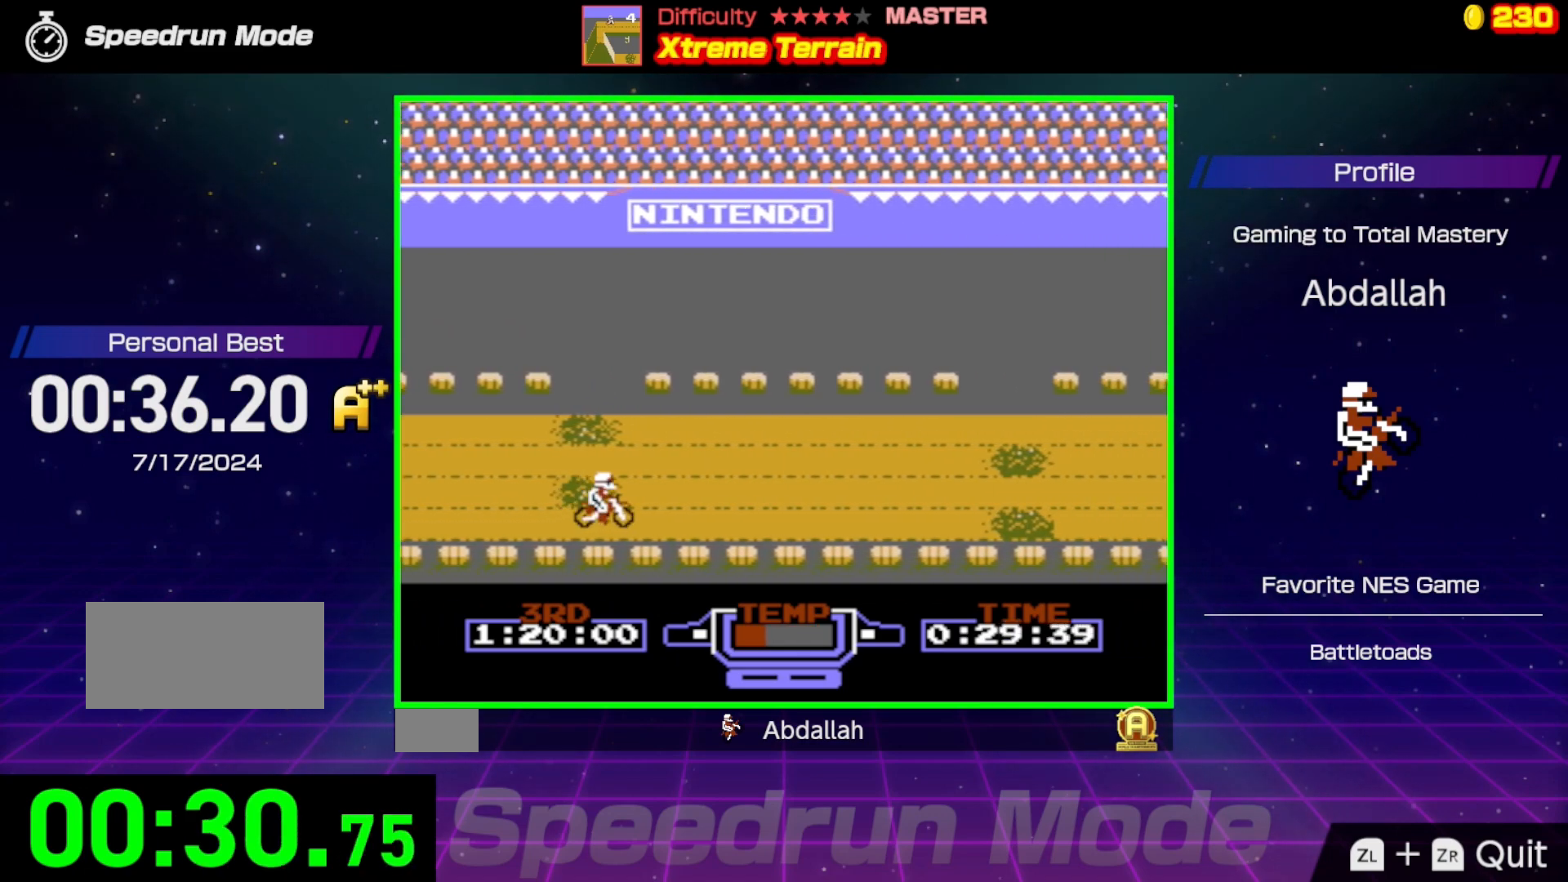
{"buttons": ["B"], "events": [[217, "DPAD_UP", "down"], [300, "DPAD_UP", "up"]]}
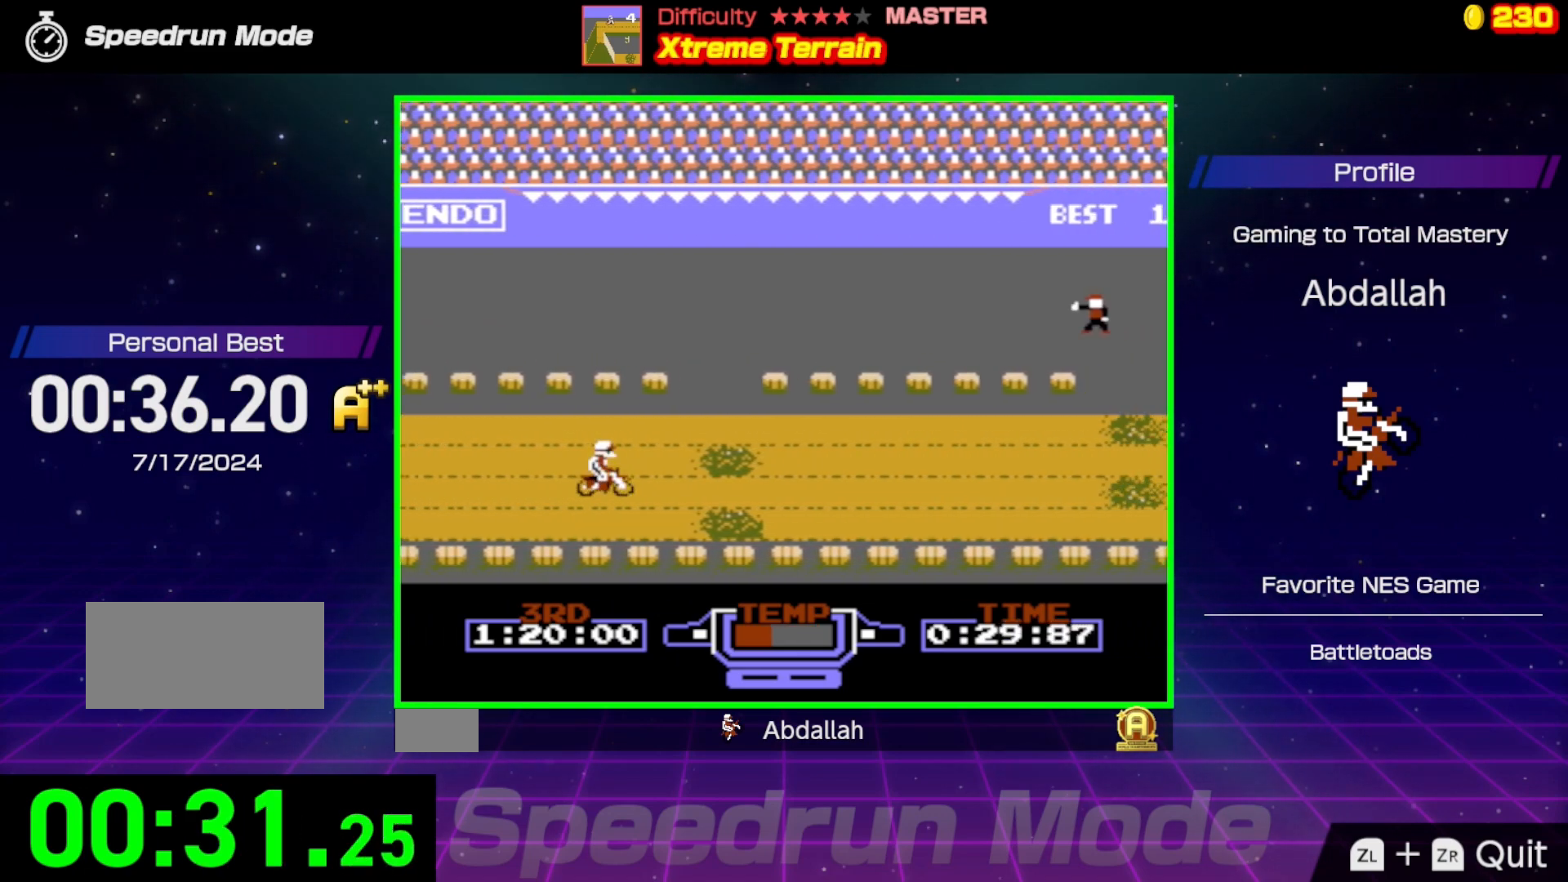
{"buttons": ["B", "DPAD_UP"], "events": [[100, "DPAD_DOWN", "down"], [167, "DPAD_DOWN", "up"], [417, "DPAD_UP", "down"]]}
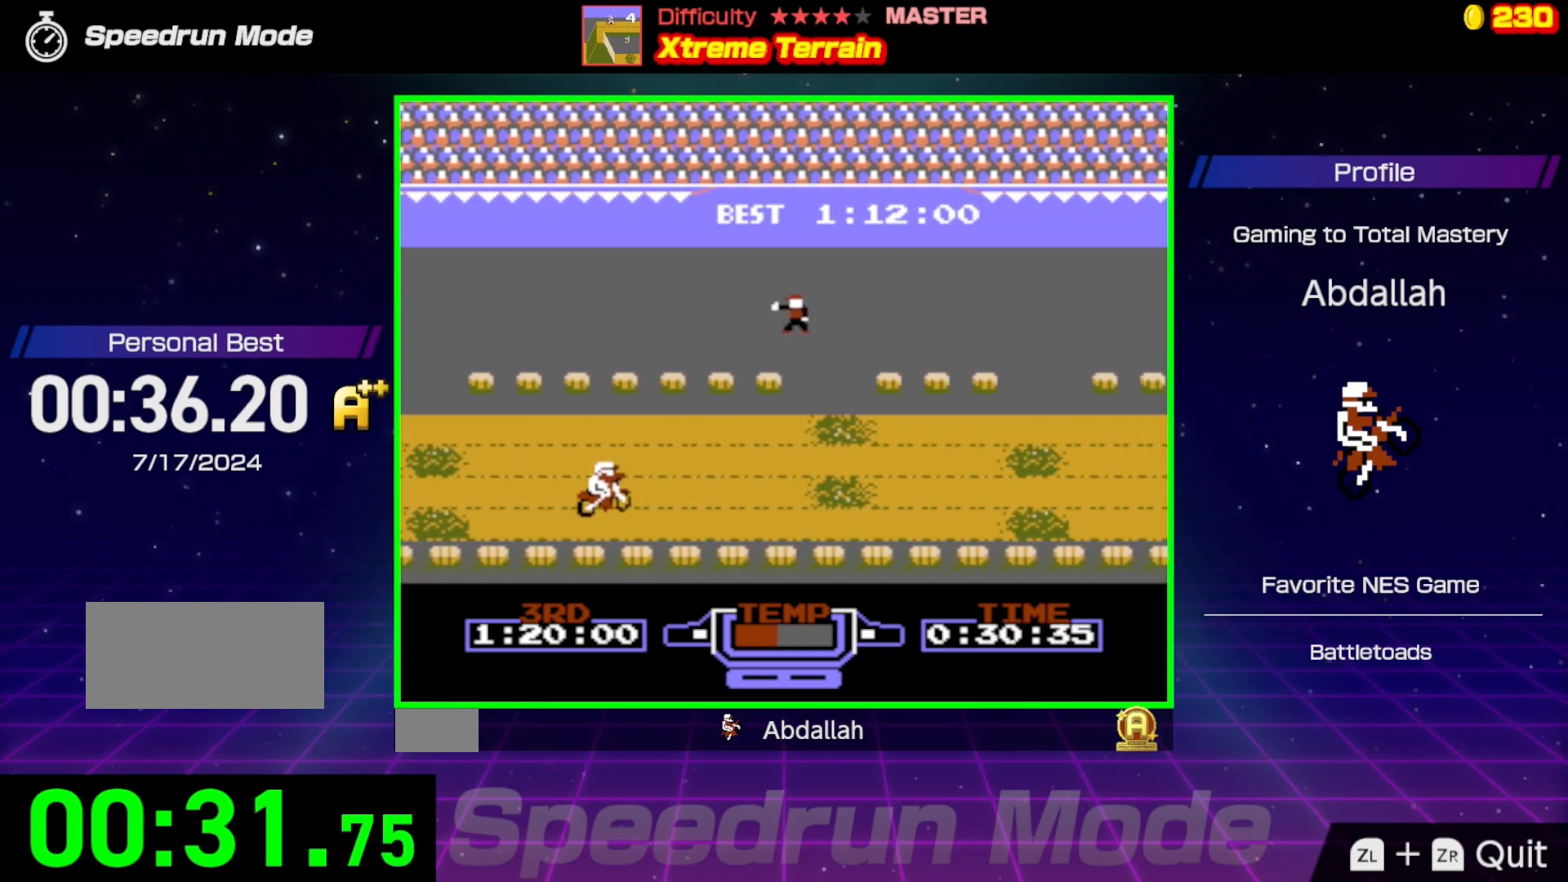
{"buttons": ["B"], "events": [[50, "DPAD_UP", "up"], [383, "DPAD_UP", "down"], [500, "DPAD_UP", "up"]]}
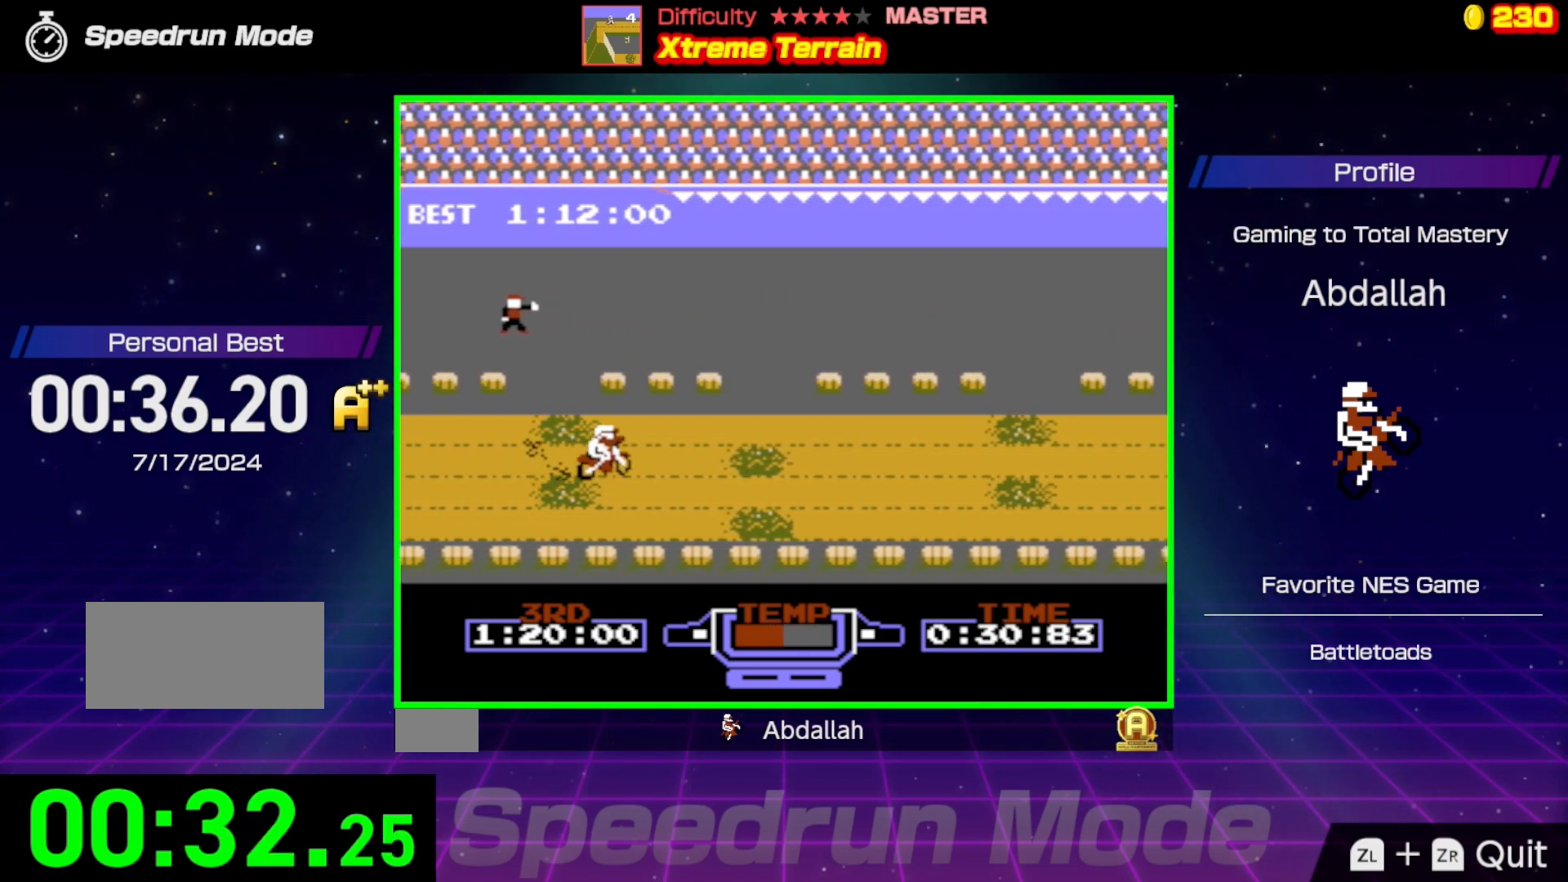
{"buttons": ["B"], "events": [[267, "DPAD_UP", "down"], [383, "DPAD_UP", "up"]]}
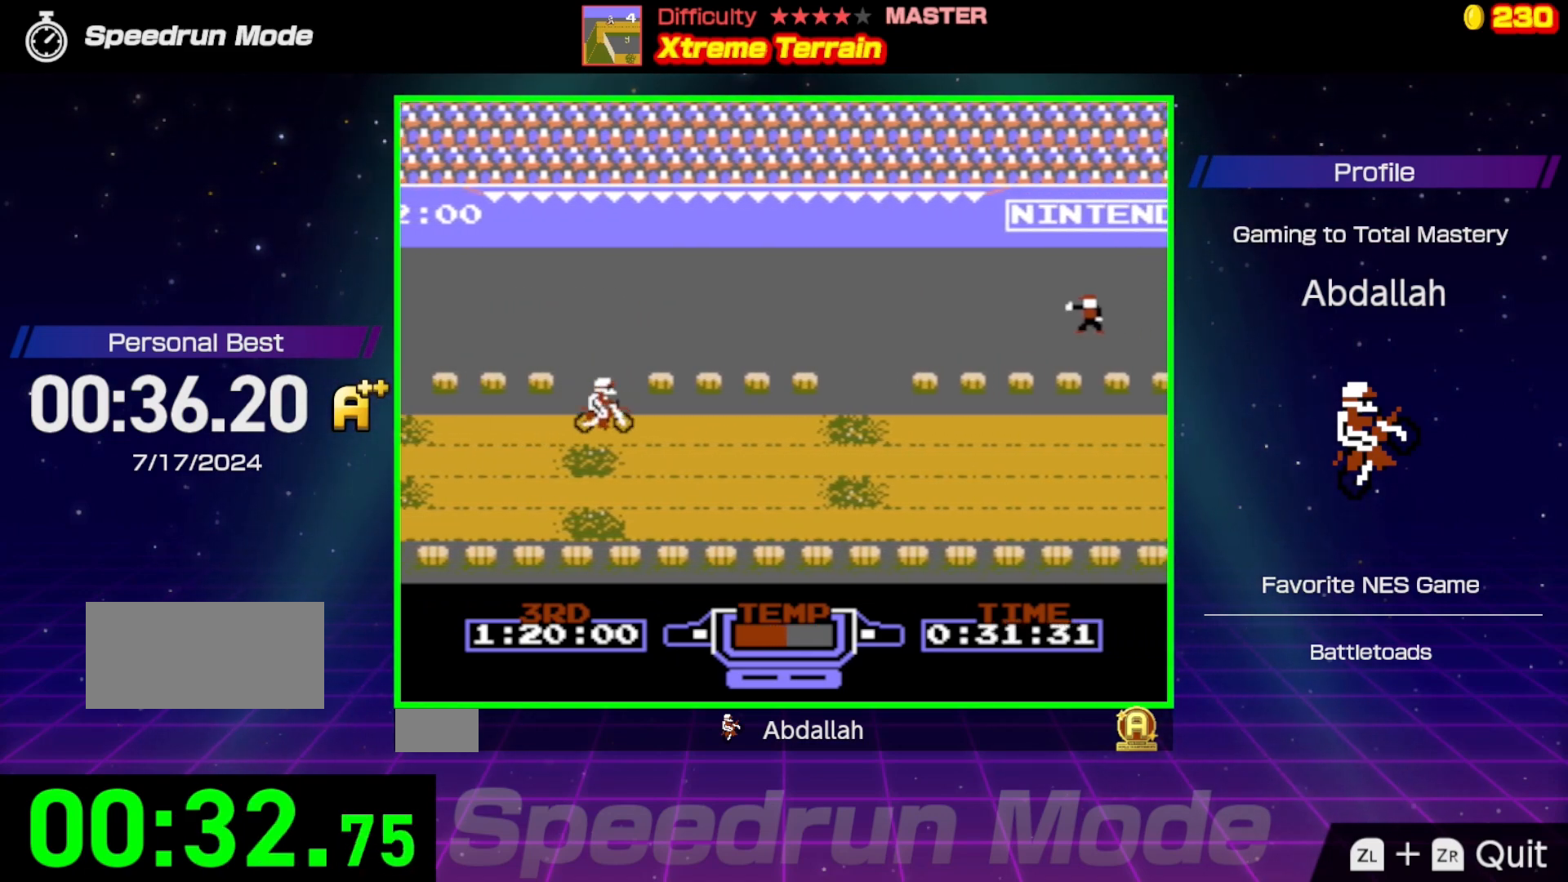
{"buttons": ["B"], "events": [[183, "DPAD_DOWN", "down"], [350, "DPAD_DOWN", "up"]]}
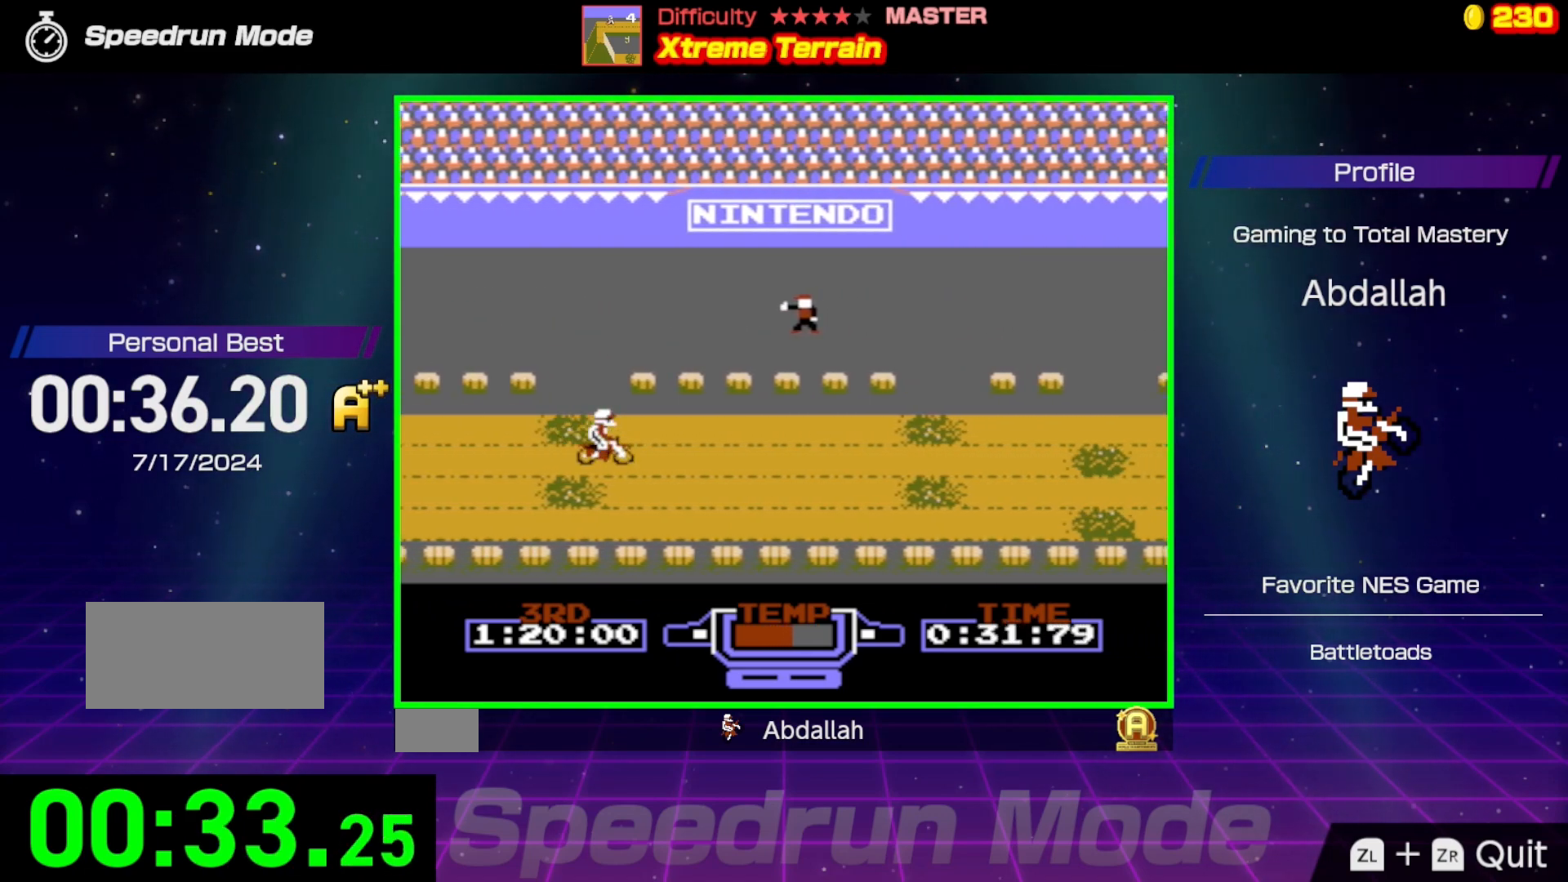
{"buttons": ["B"], "events": []}
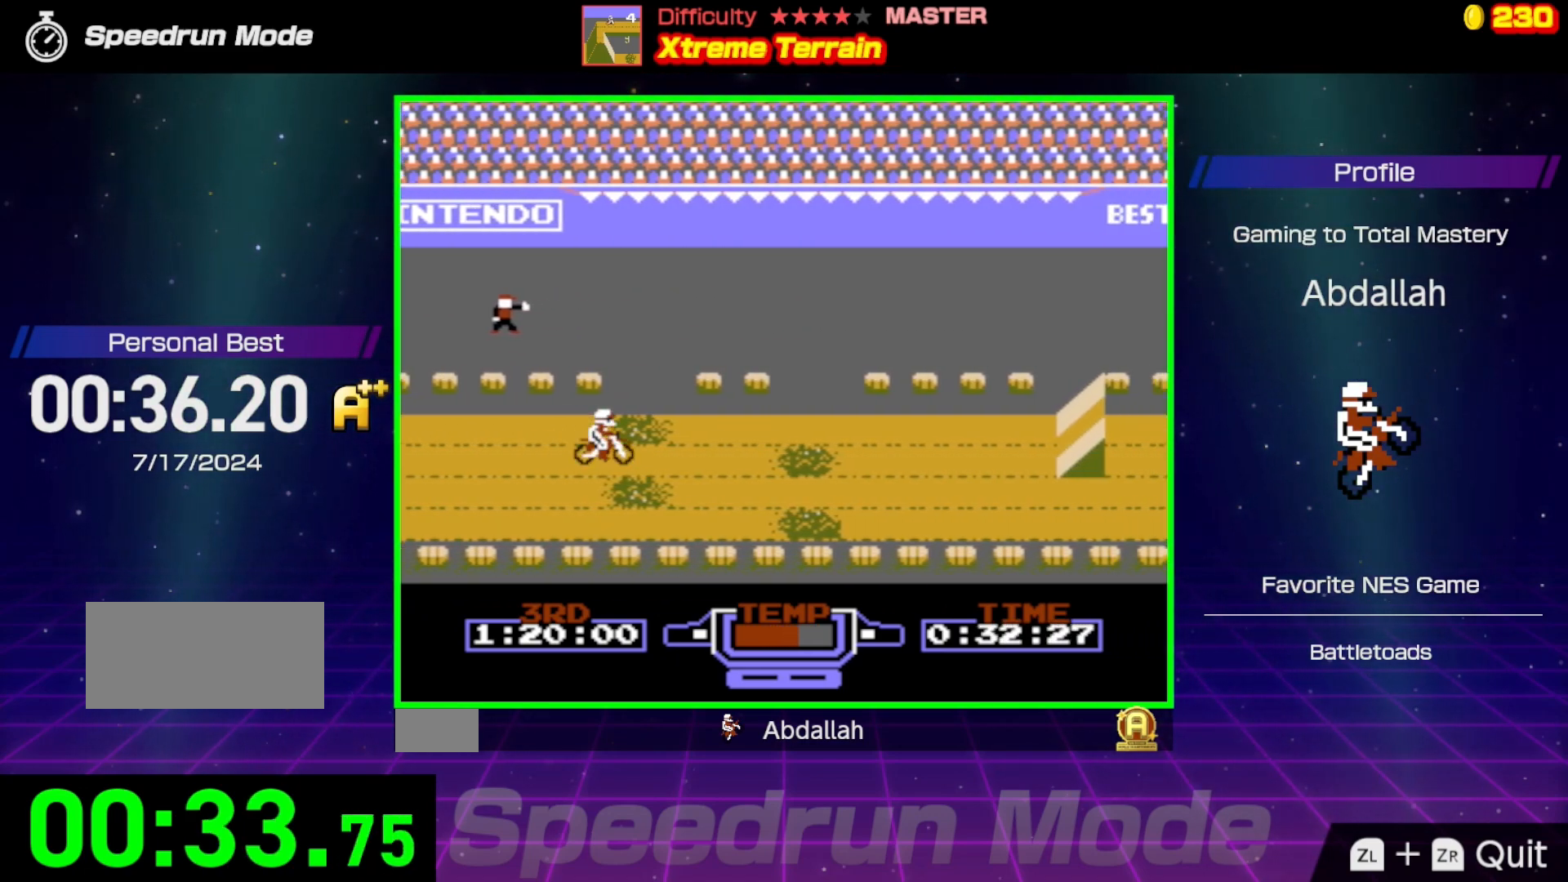
{"buttons": ["B"], "events": [[183, "DPAD_UP", "down"], [283, "DPAD_UP", "up"]]}
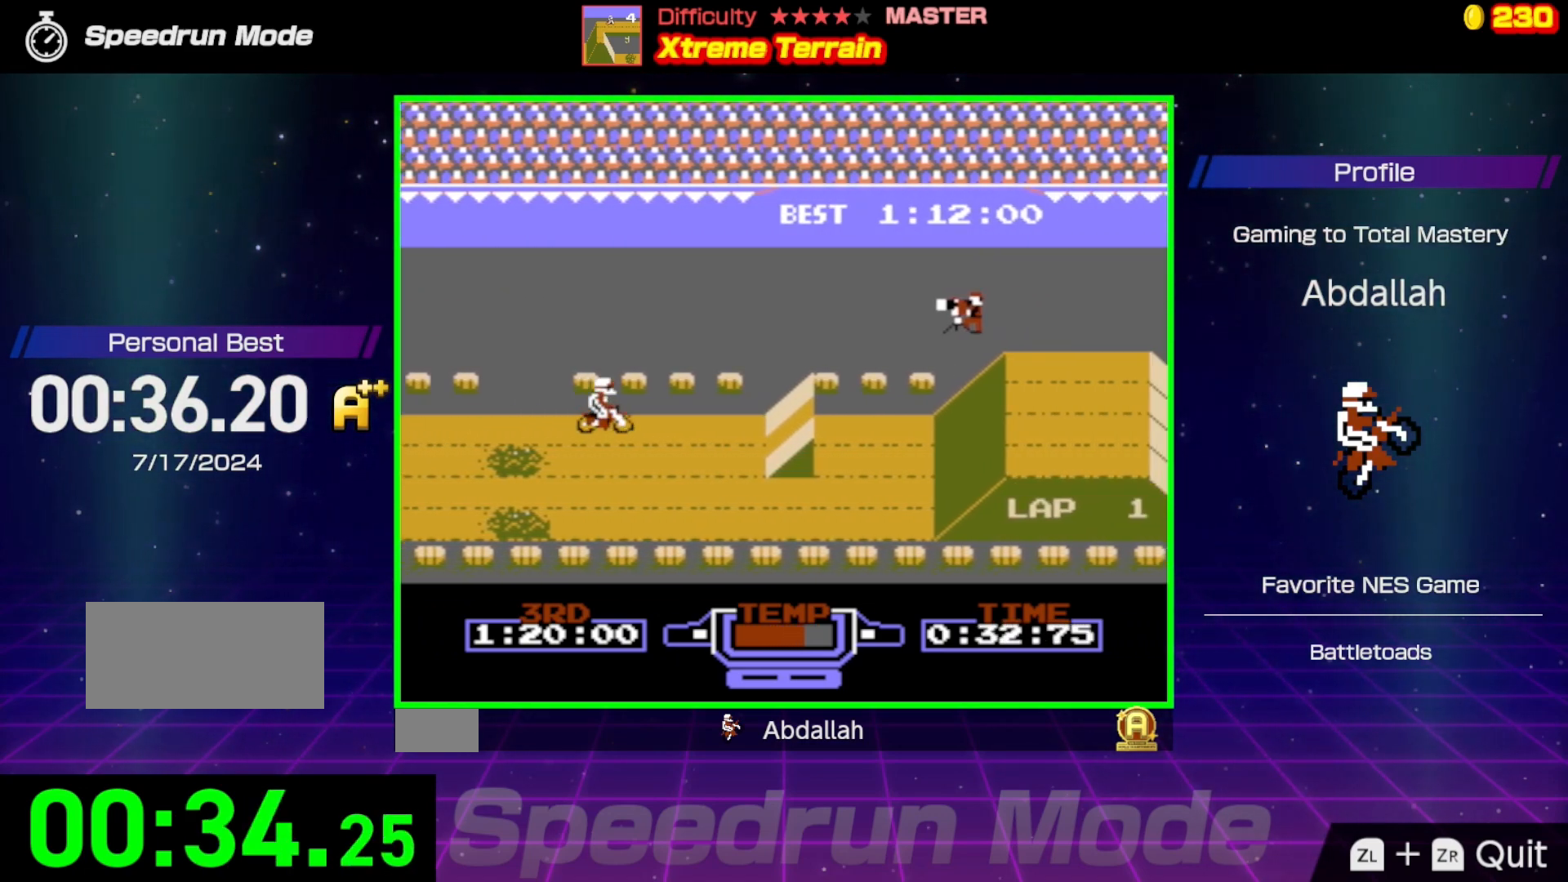
{"buttons": ["B", "DPAD_RIGHT"], "events": [[267, "DPAD_RIGHT", "down"]]}
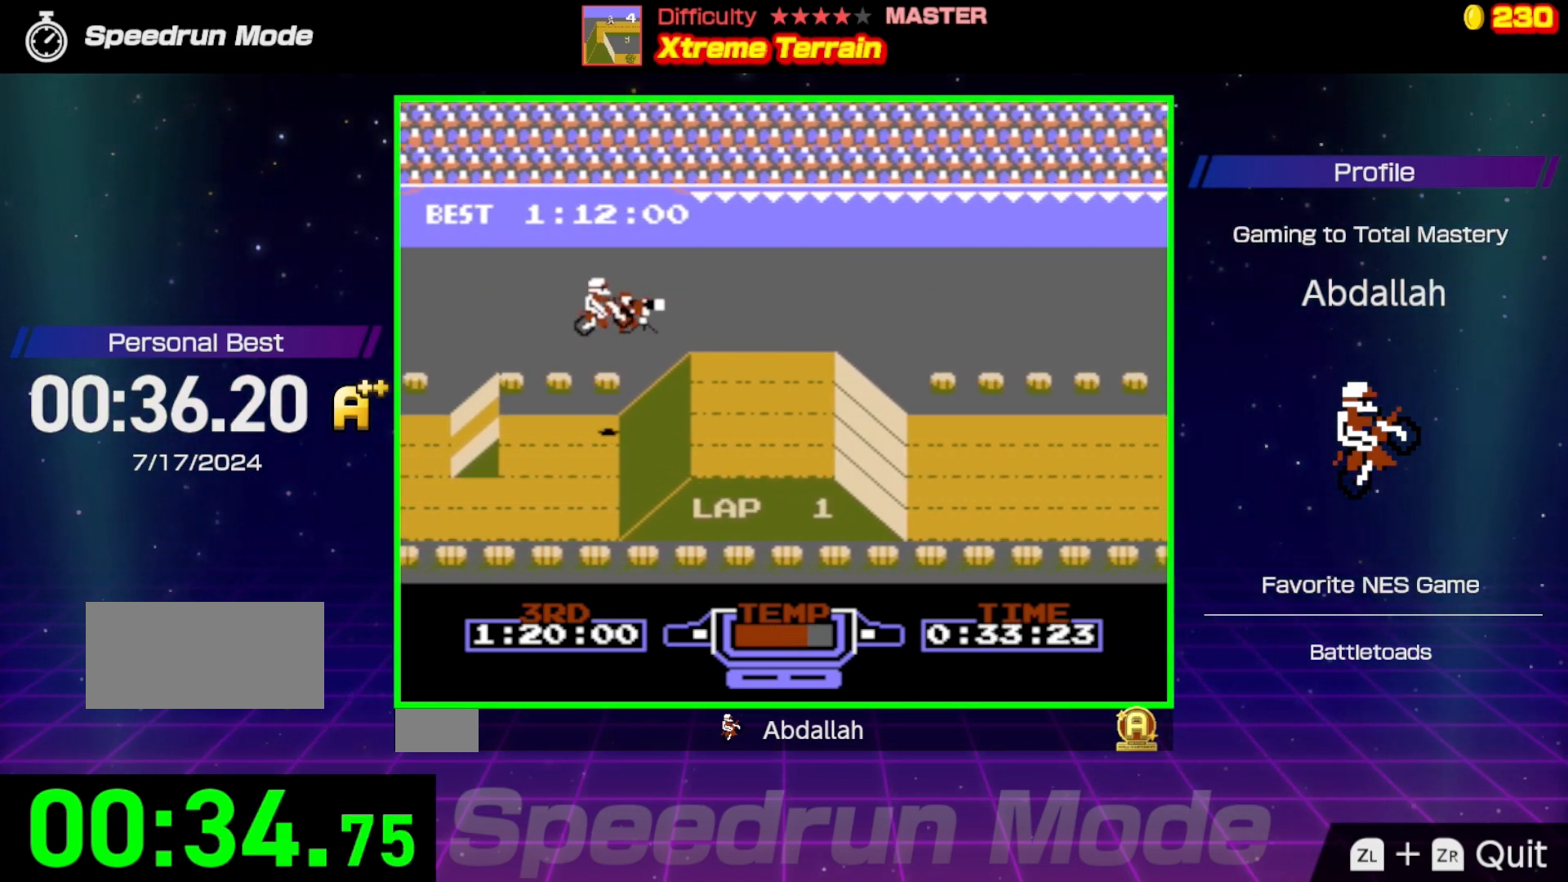
{"buttons": [], "events": [[450, "B", "up"], [450, "DPAD_RIGHT", "up"]]}